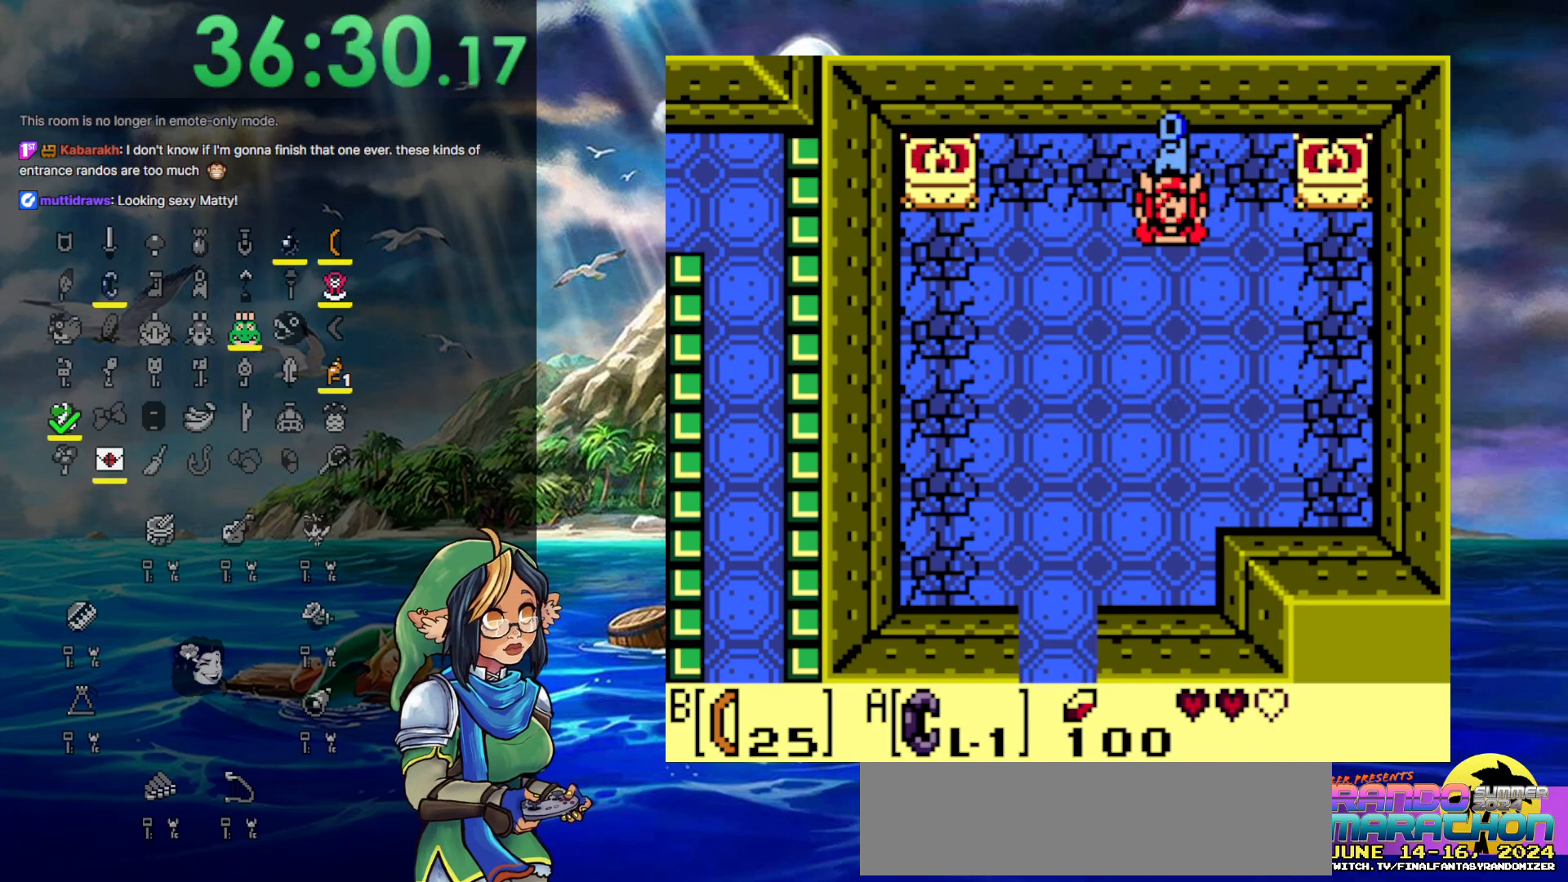
Gameplay with a controller (Nintendo layout); each line is a JSON object with the inputs held at the frame after it. "events" lists button and stick changes between this image and that frame as [ms after this image, input, new state], when the widget could be followed in between. Not read: L3 R3.
{"buttons": [], "events": [[100, "DPAD_DOWN", "up"]]}
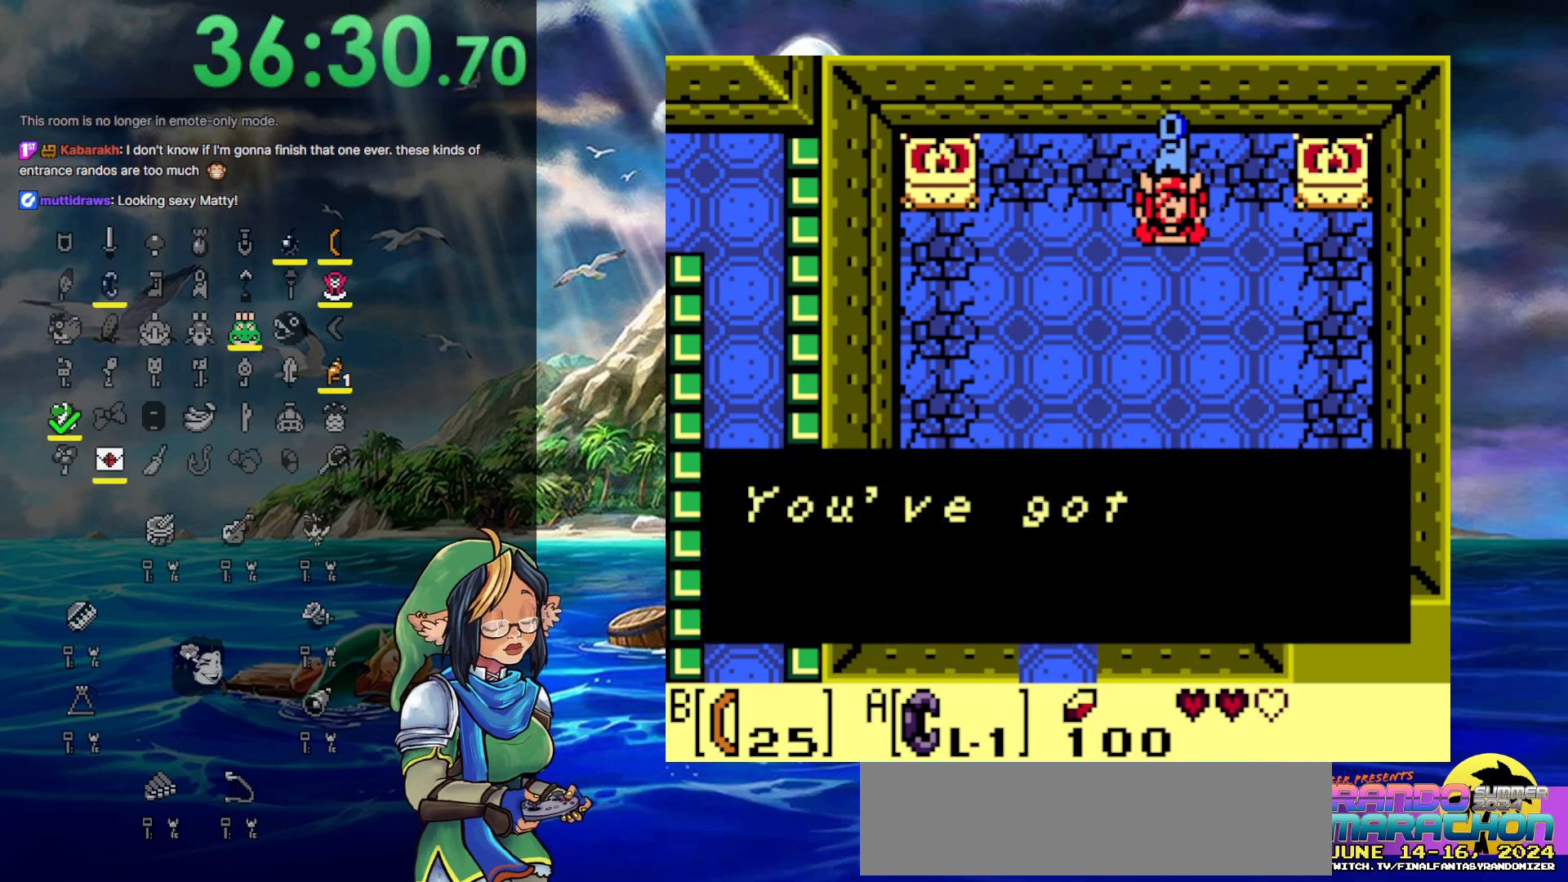
{"buttons": [], "events": []}
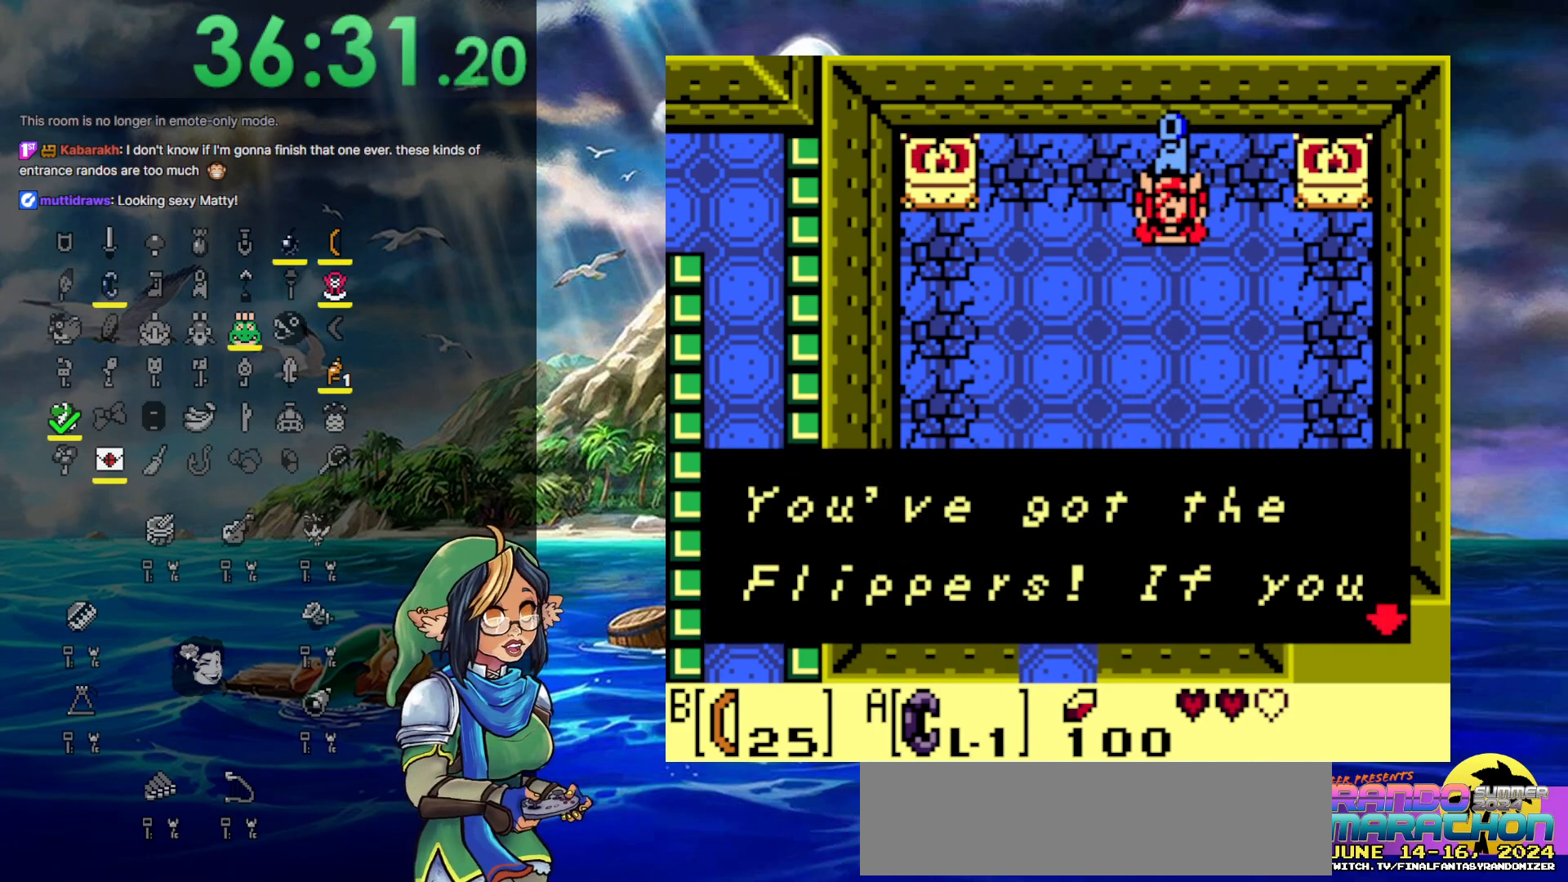
{"buttons": [], "events": []}
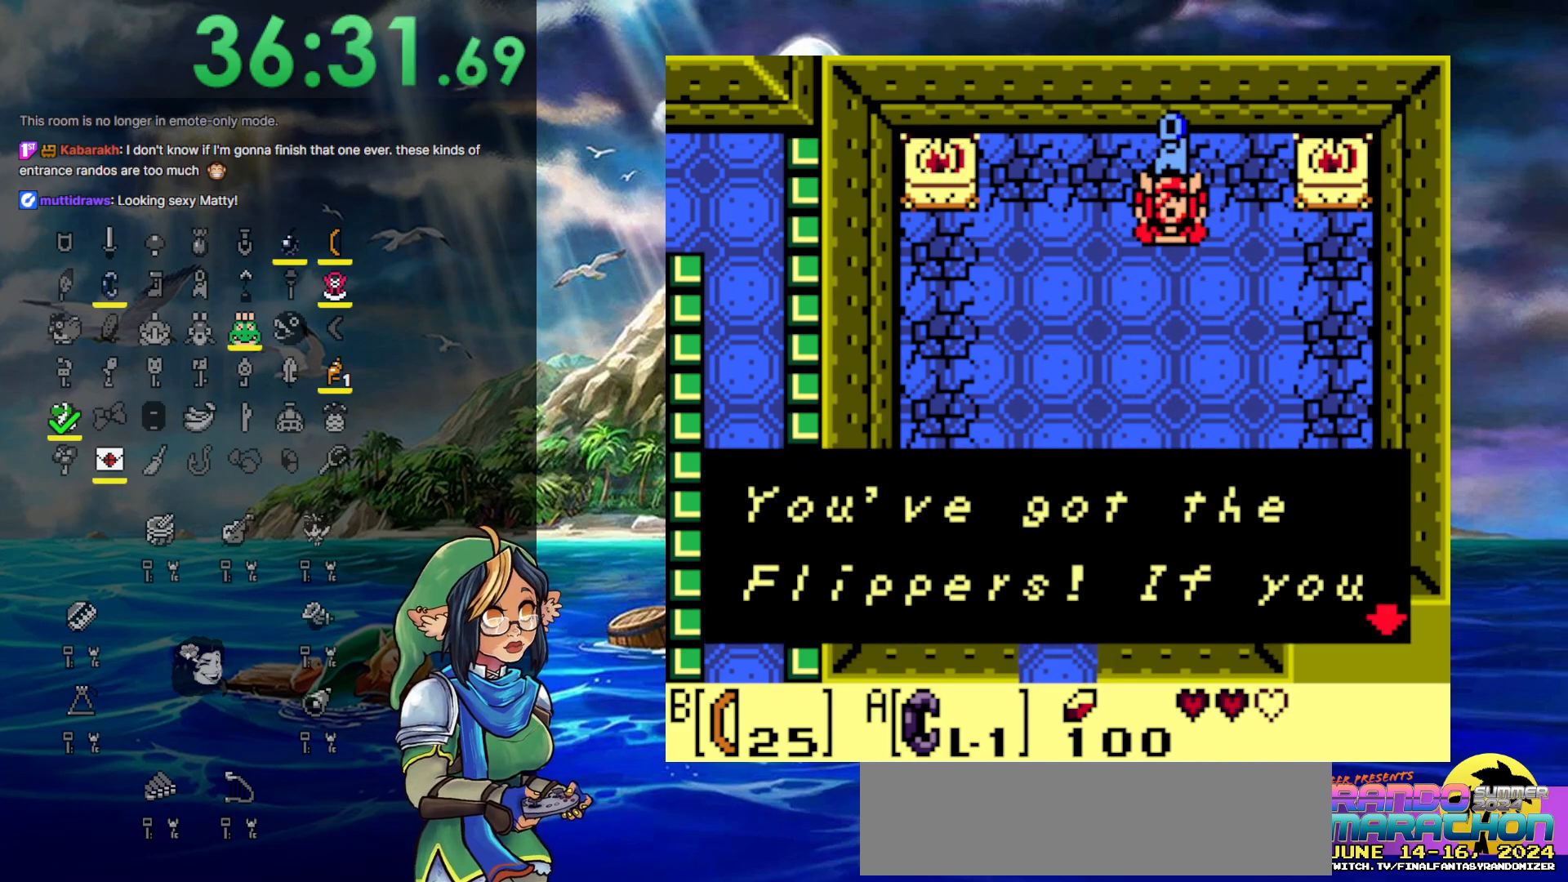
{"buttons": [], "events": []}
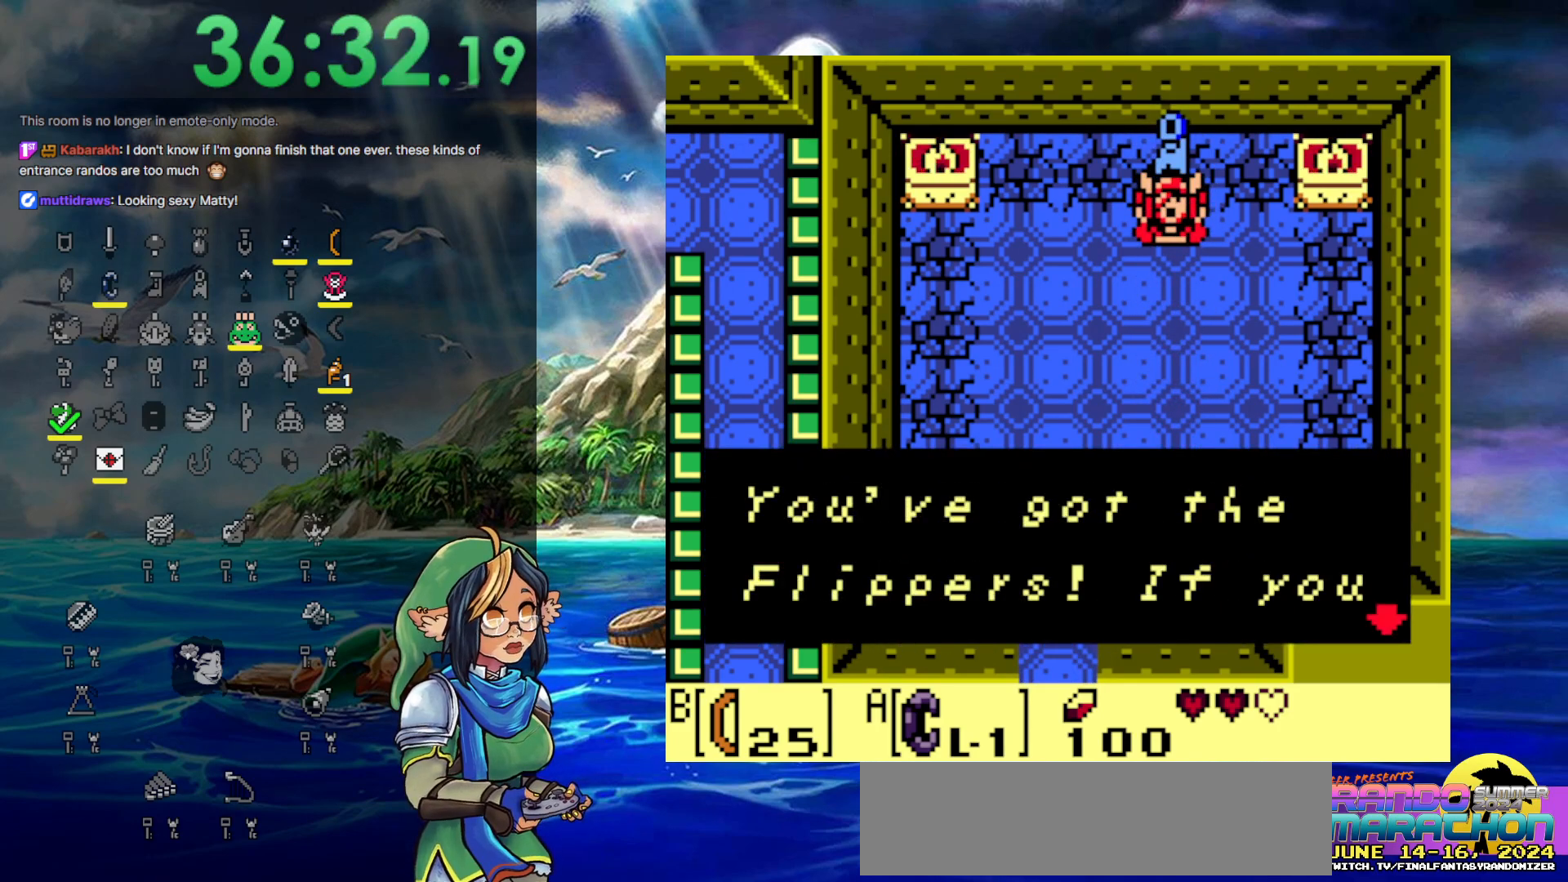
{"buttons": [], "events": []}
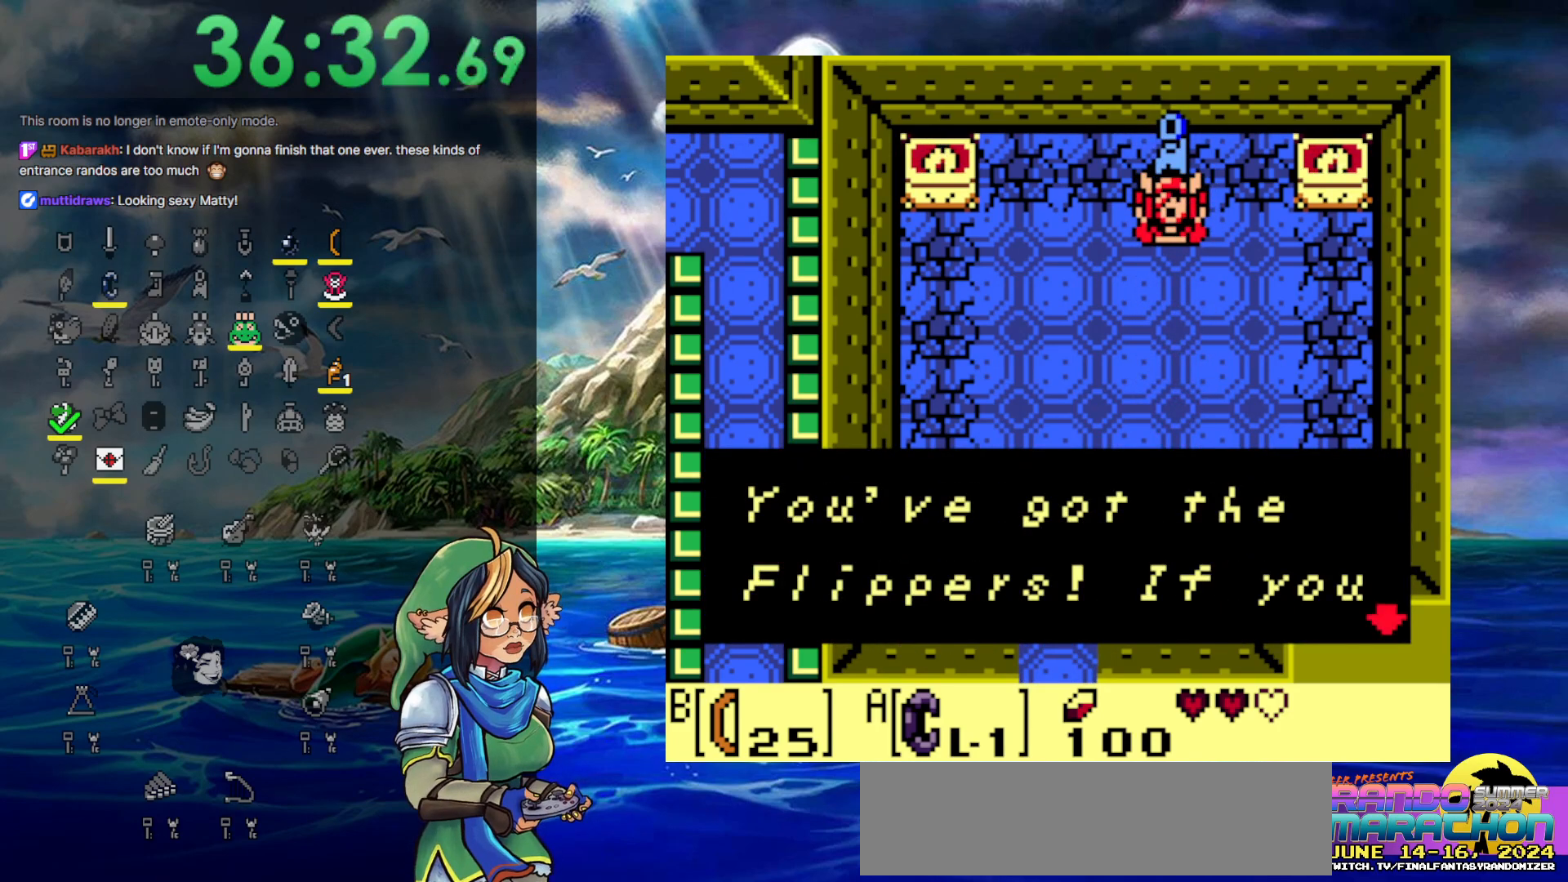
{"buttons": [], "events": []}
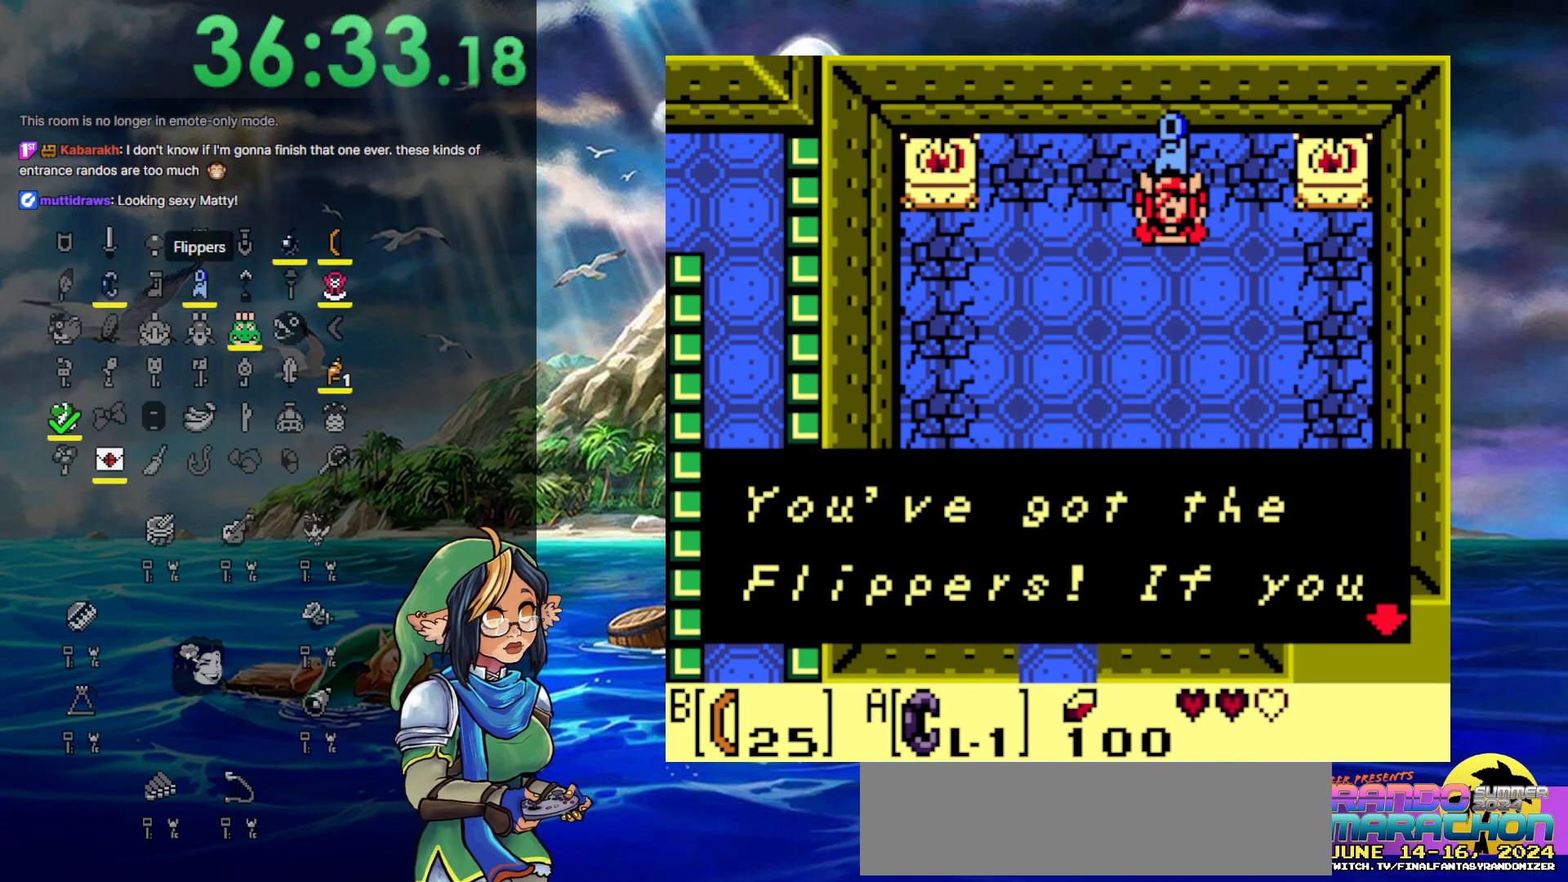
{"buttons": [], "events": []}
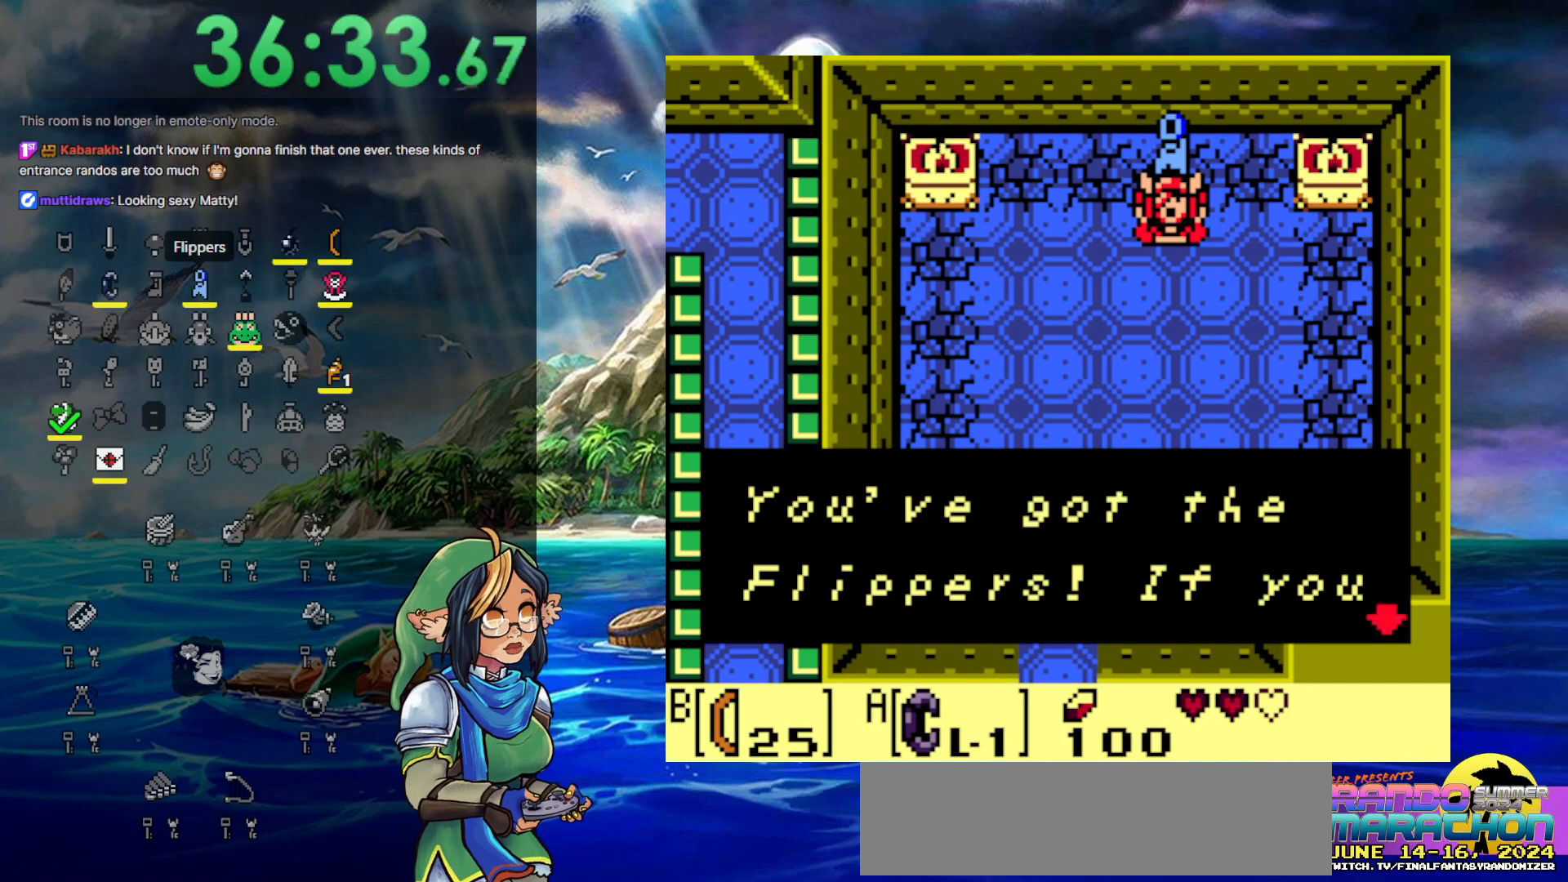
{"buttons": ["A"], "events": [[467, "A", "down"]]}
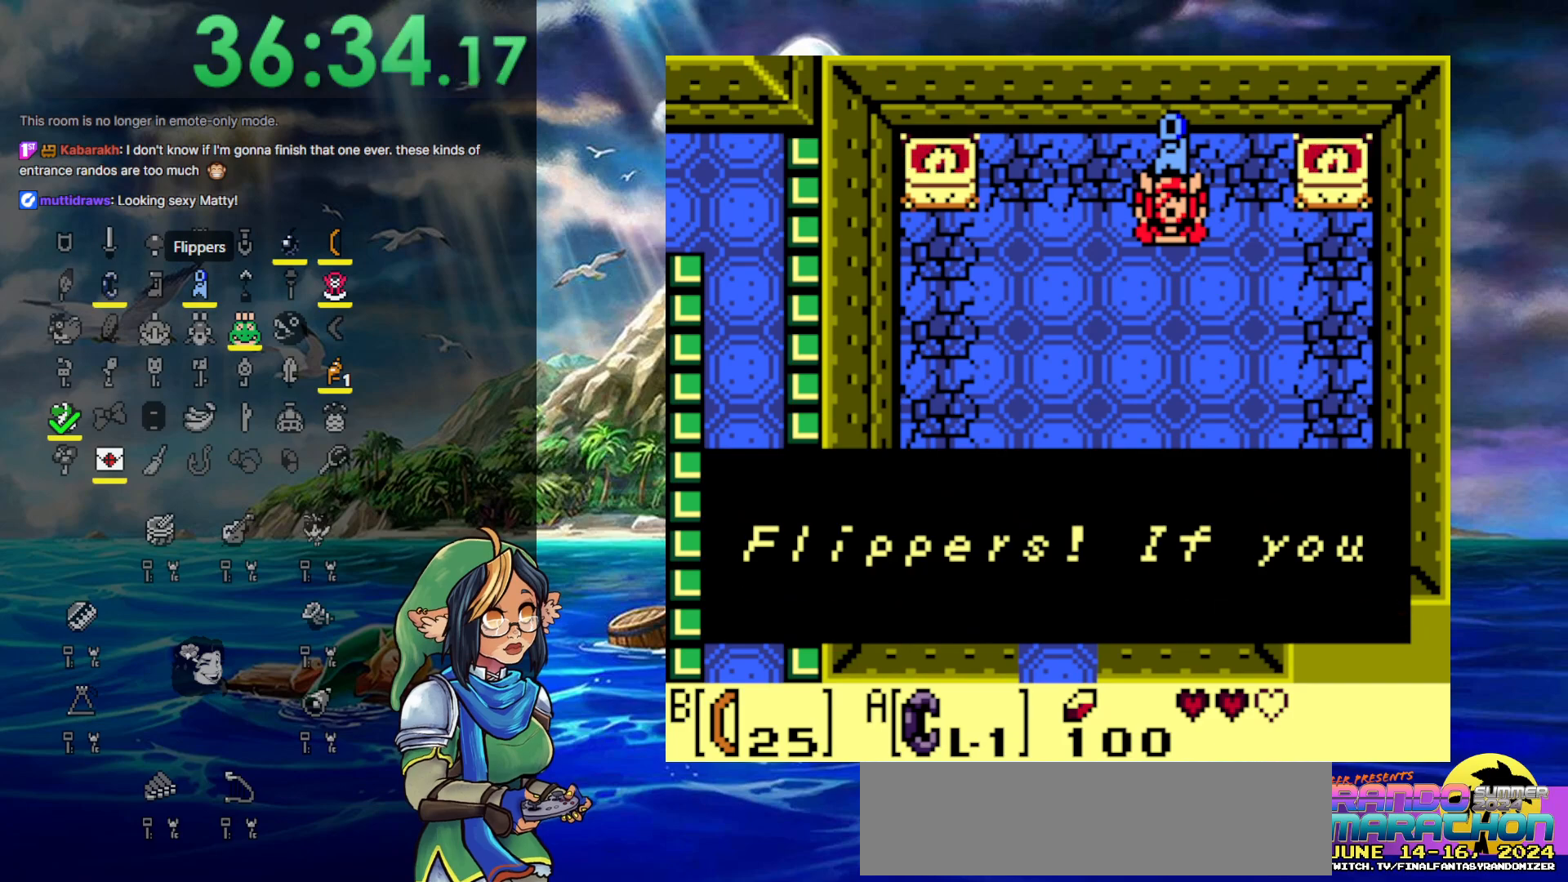
{"buttons": ["A", "DPAD_DOWN"], "events": [[33, "A", "up"], [133, "DPAD_DOWN", "down"], [433, "A", "down"]]}
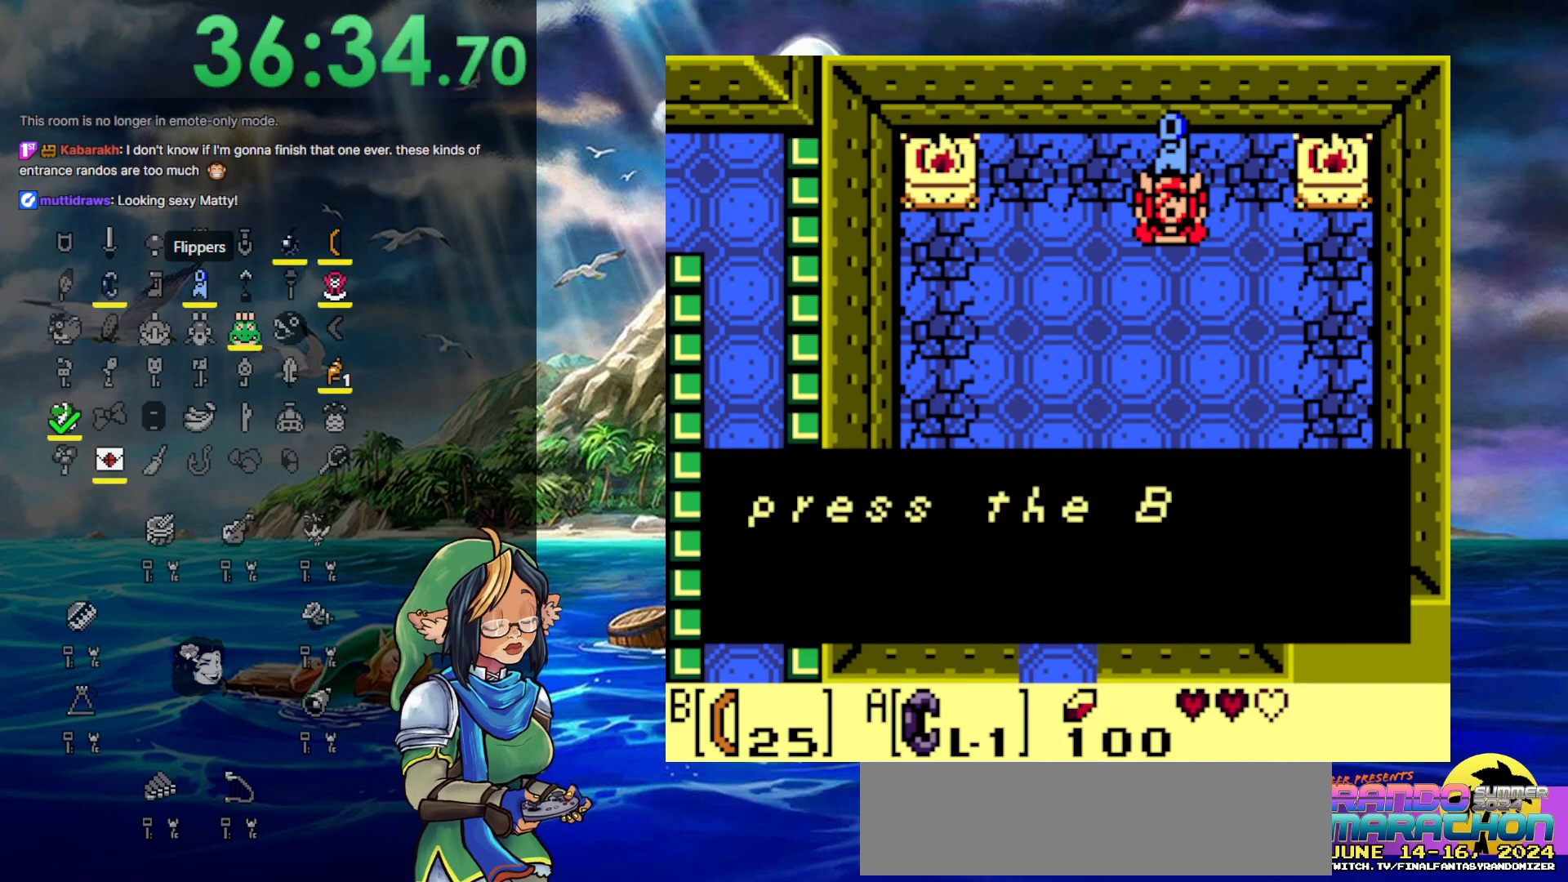
{"buttons": ["A", "DPAD_DOWN"], "events": [[150, "A", "up"], [350, "A", "down"]]}
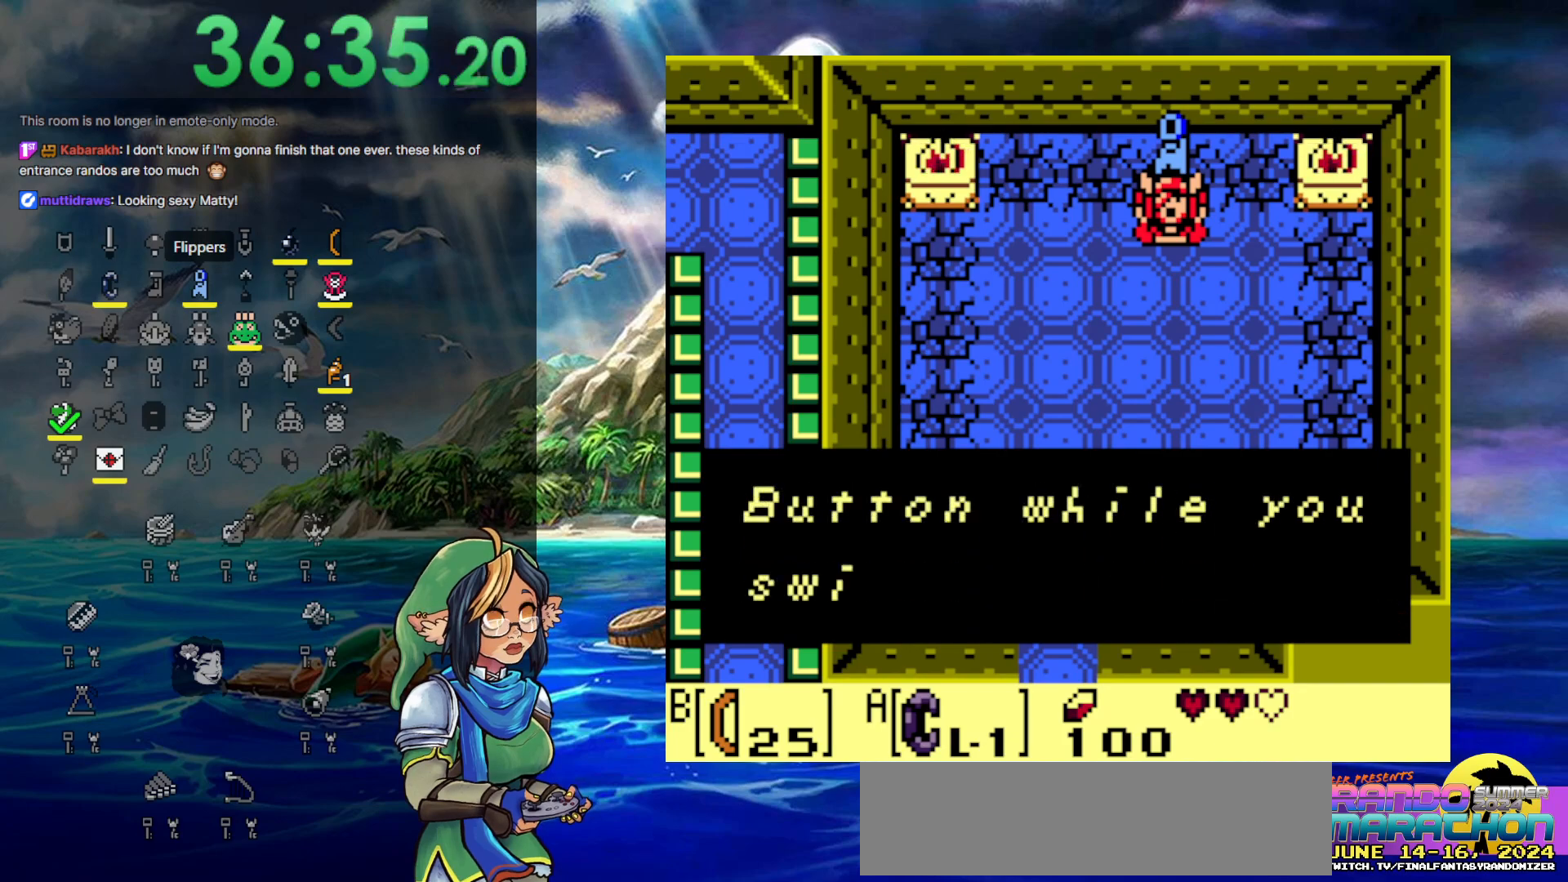
{"buttons": ["A", "DPAD_DOWN"], "events": [[100, "A", "up"], [350, "A", "down"]]}
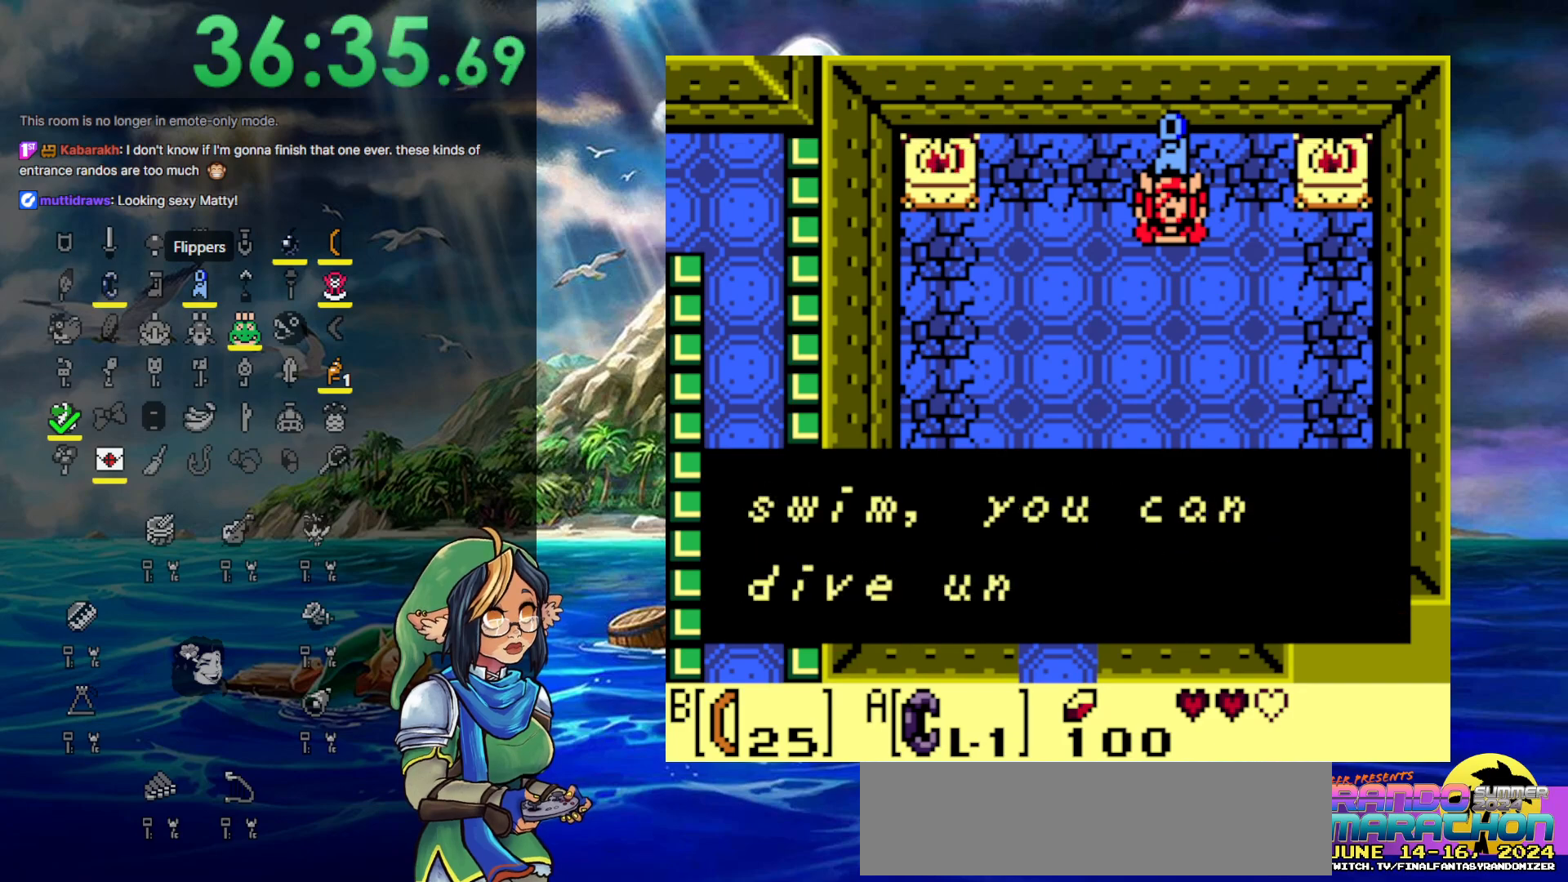
{"buttons": ["DPAD_DOWN"], "events": [[117, "A", "up"], [267, "A", "down"], [483, "A", "up"]]}
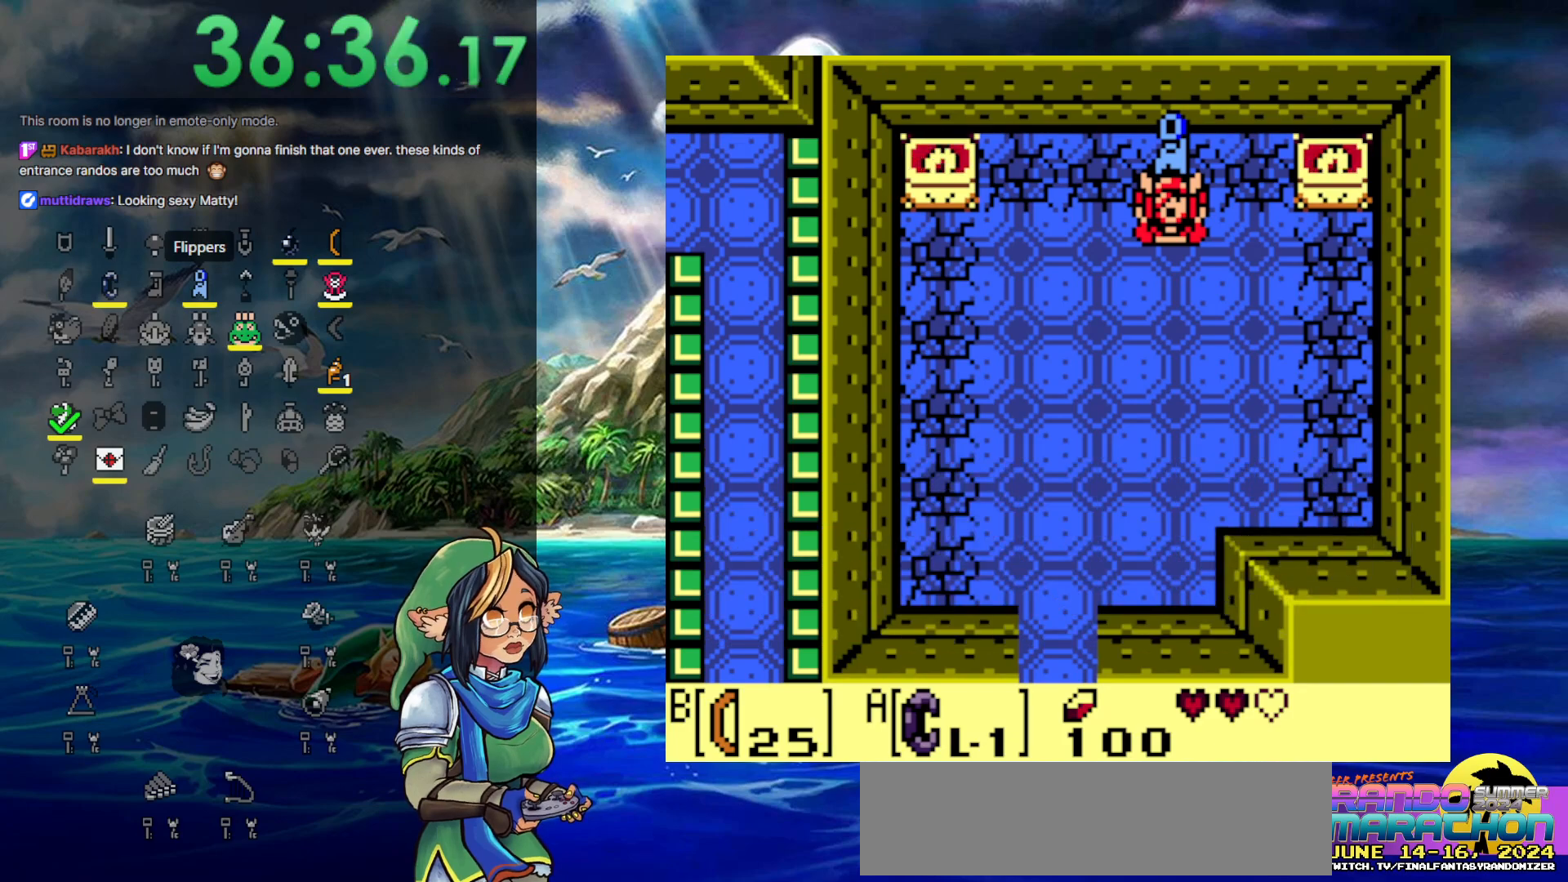
{"buttons": ["DPAD_DOWN", "DPAD_LEFT"], "events": [[383, "DPAD_LEFT", "down"]]}
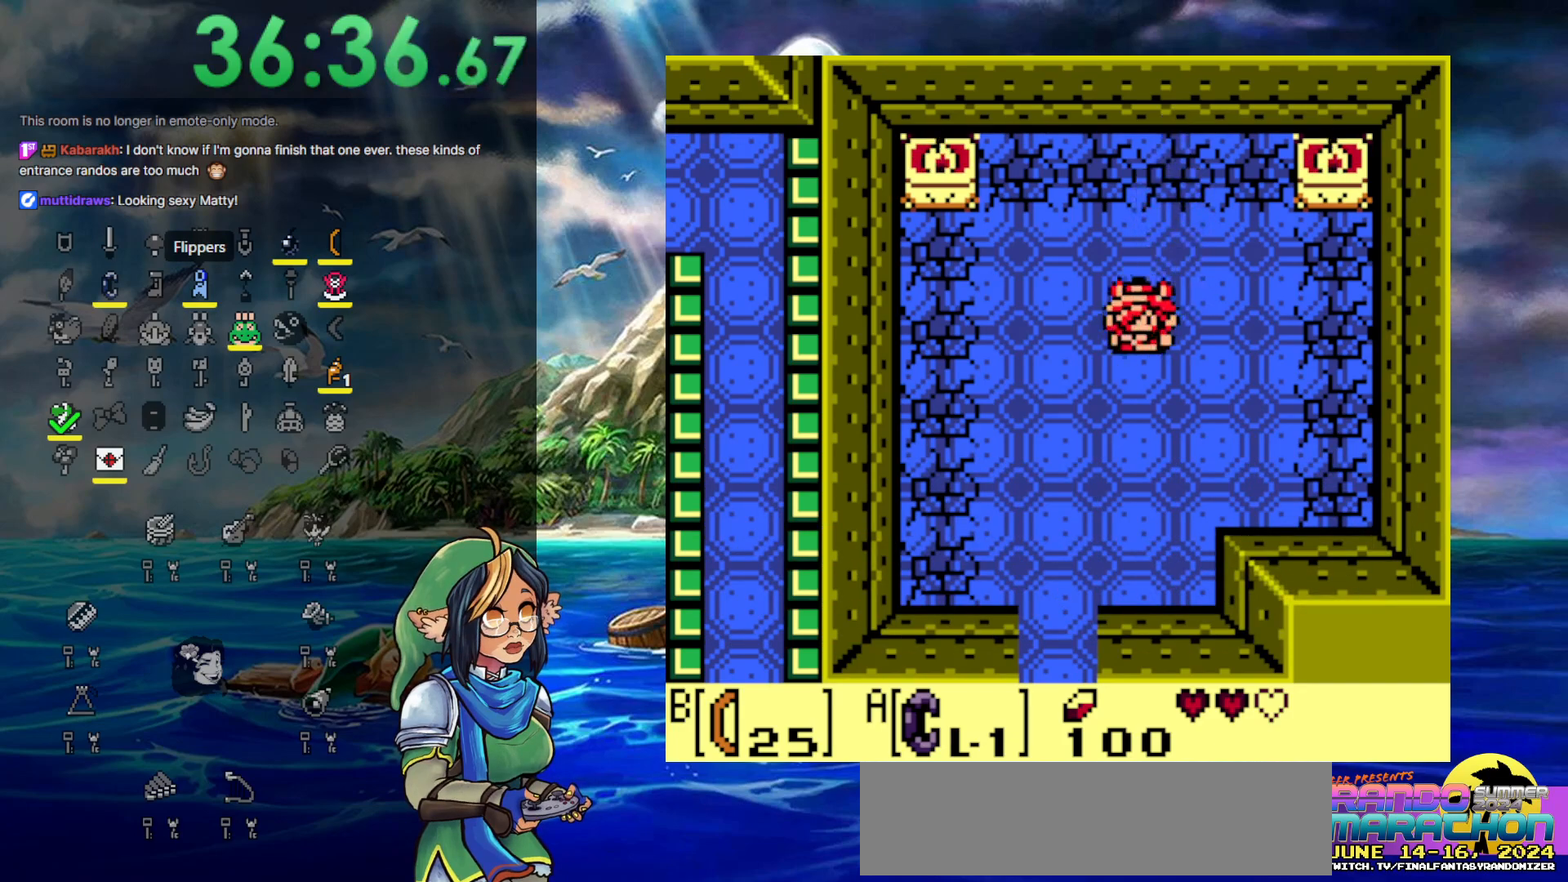
{"buttons": ["DPAD_DOWN"], "events": [[417, "DPAD_LEFT", "up"]]}
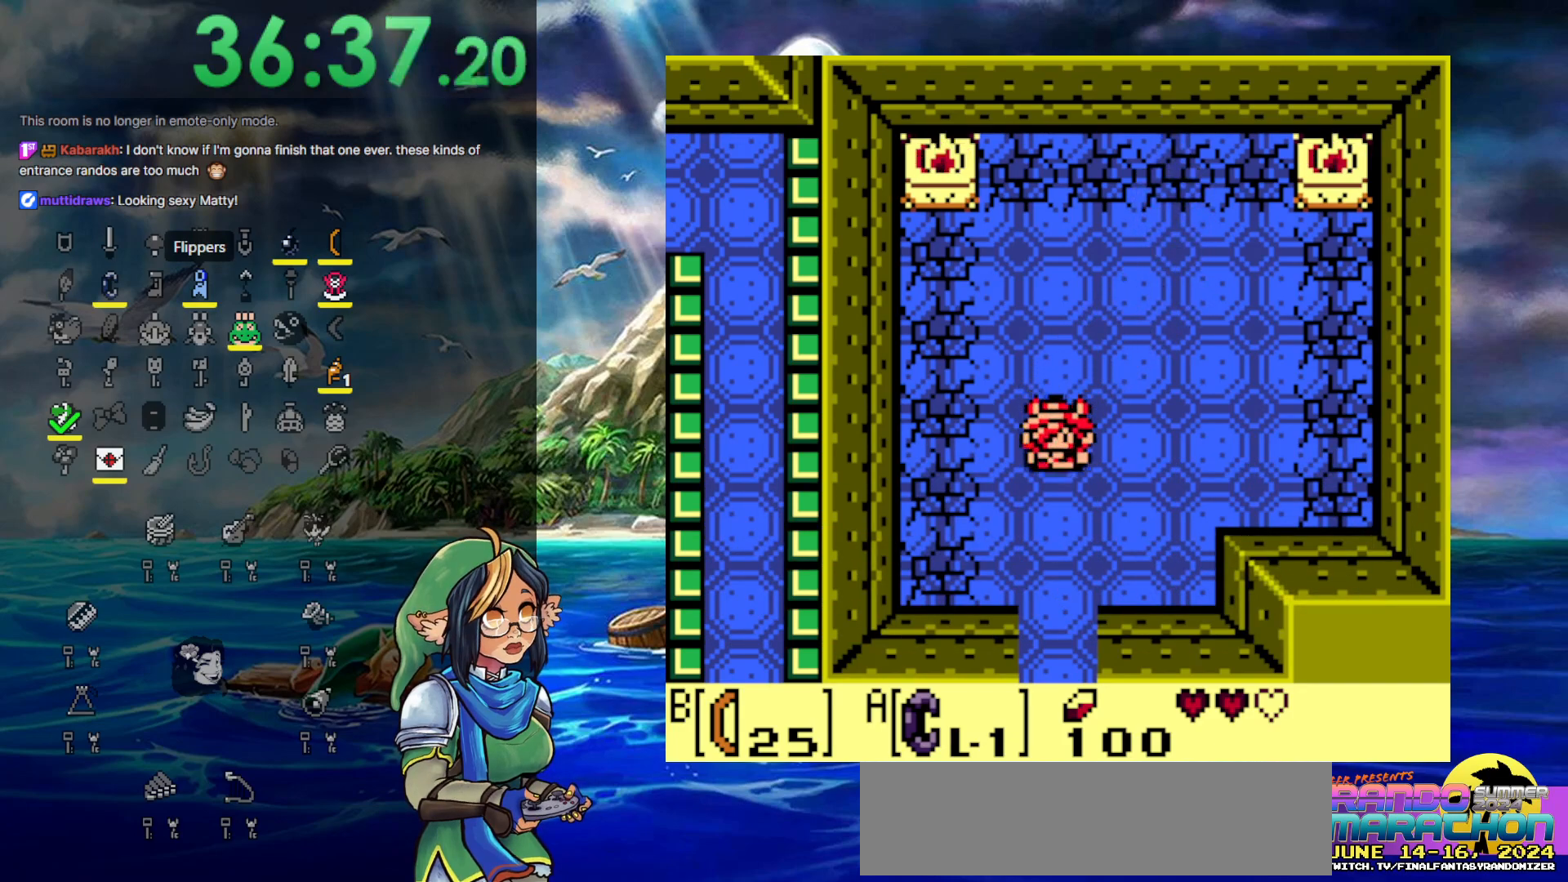
{"buttons": ["DPAD_DOWN"], "events": []}
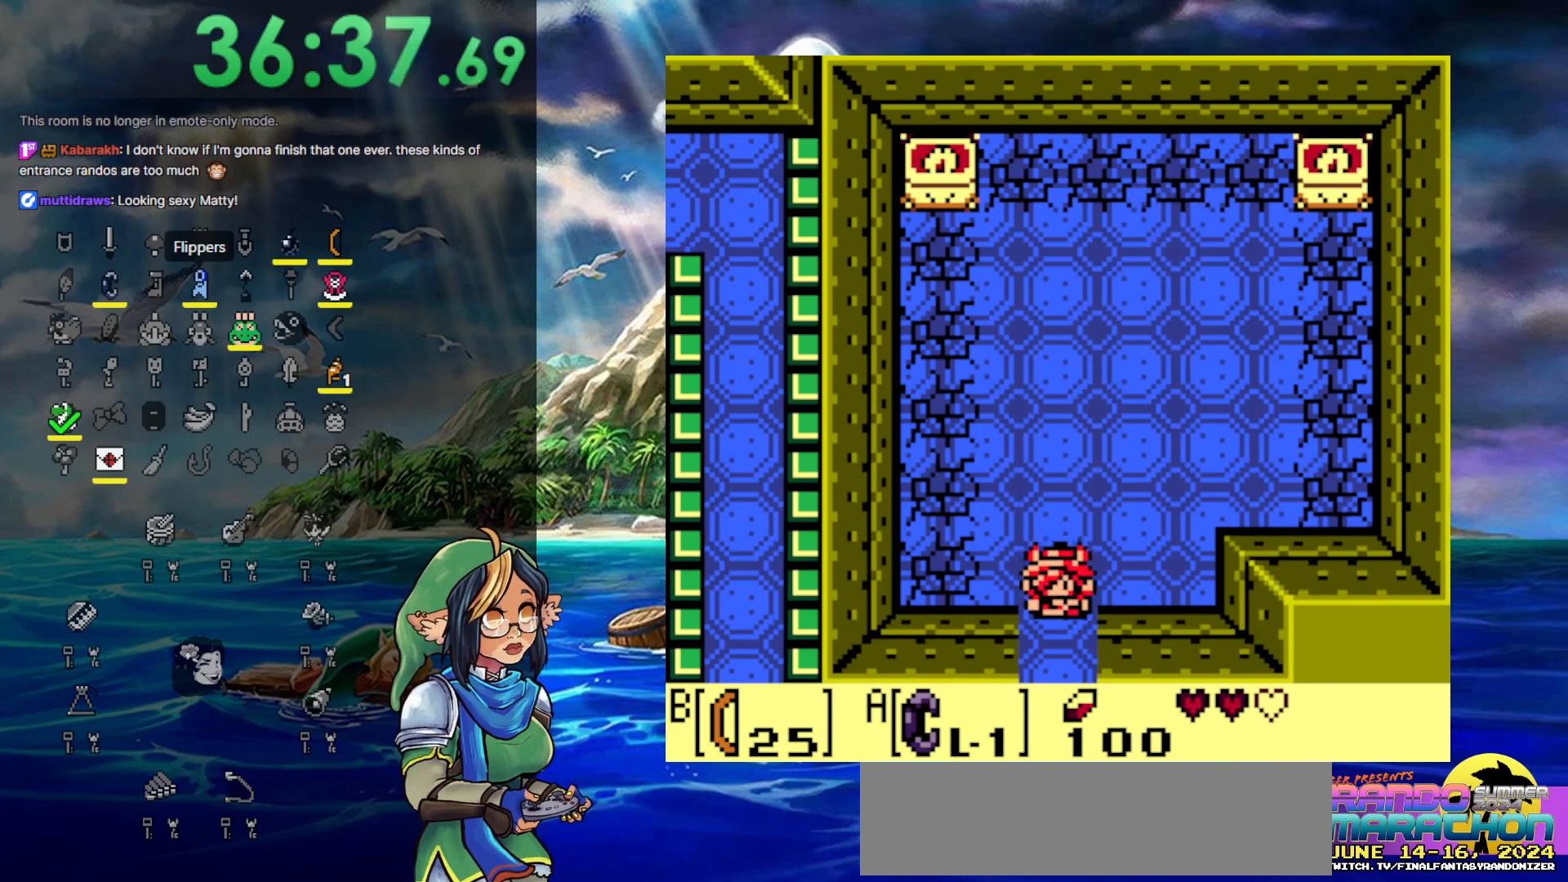
{"buttons": ["DPAD_DOWN"], "events": []}
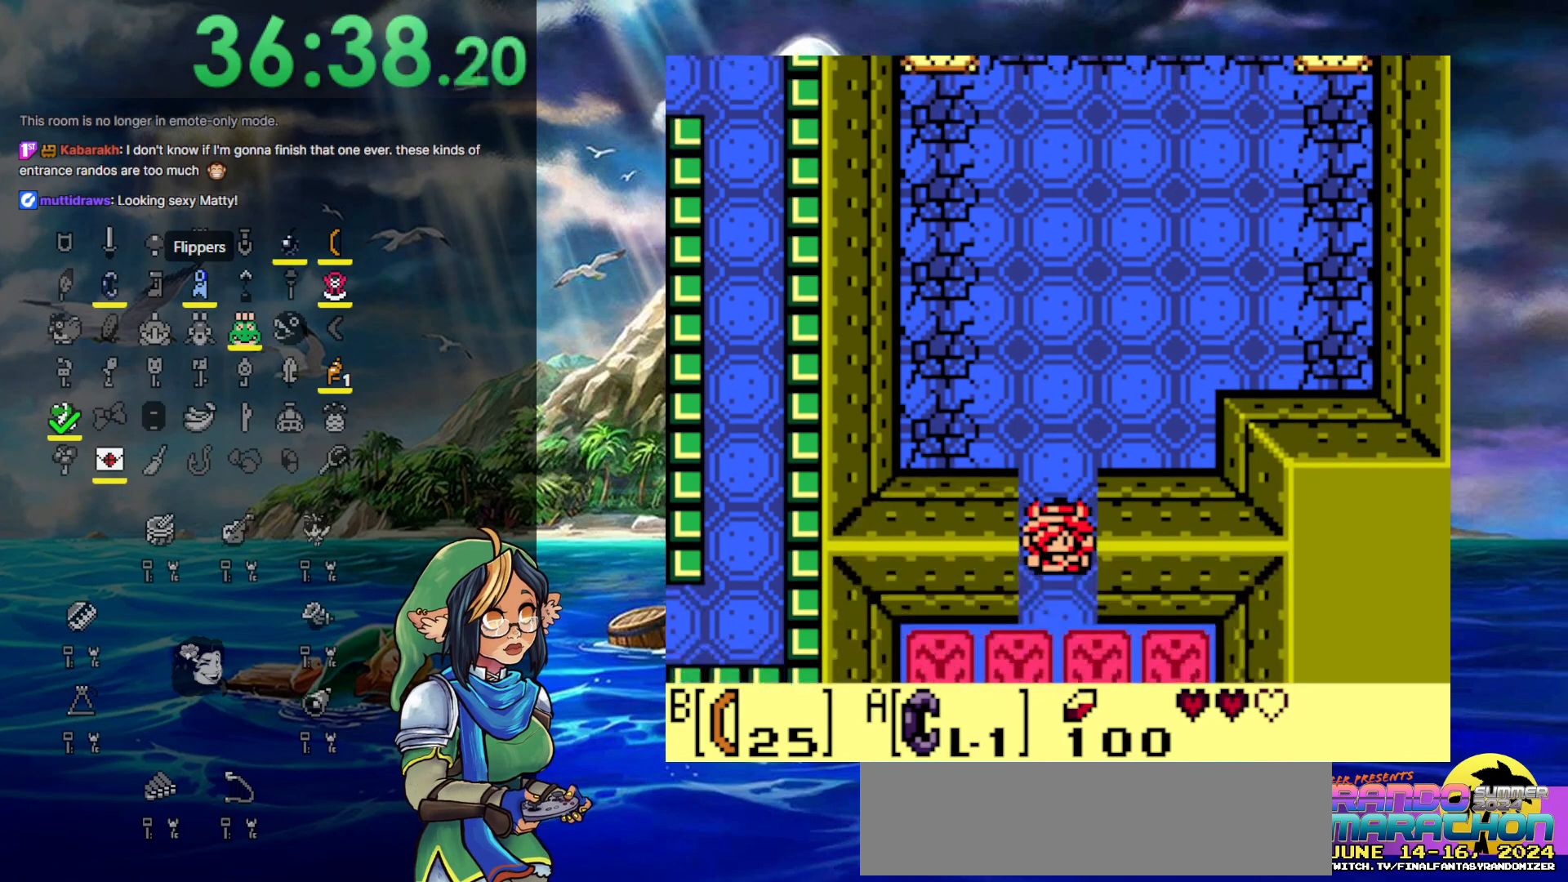
{"buttons": ["DPAD_DOWN"], "events": []}
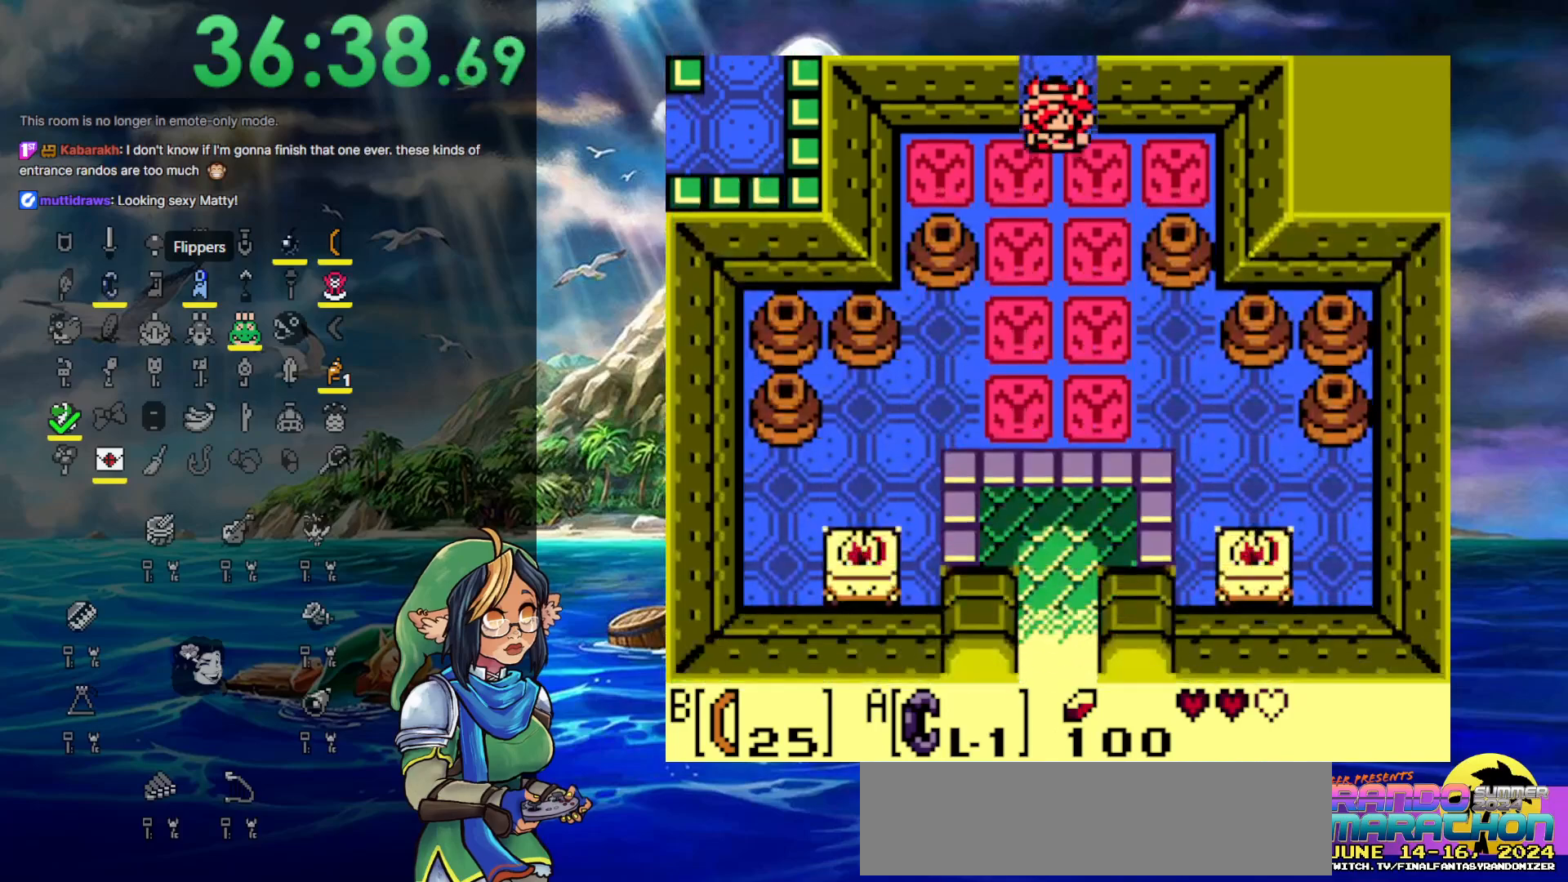
{"buttons": ["DPAD_DOWN"], "events": []}
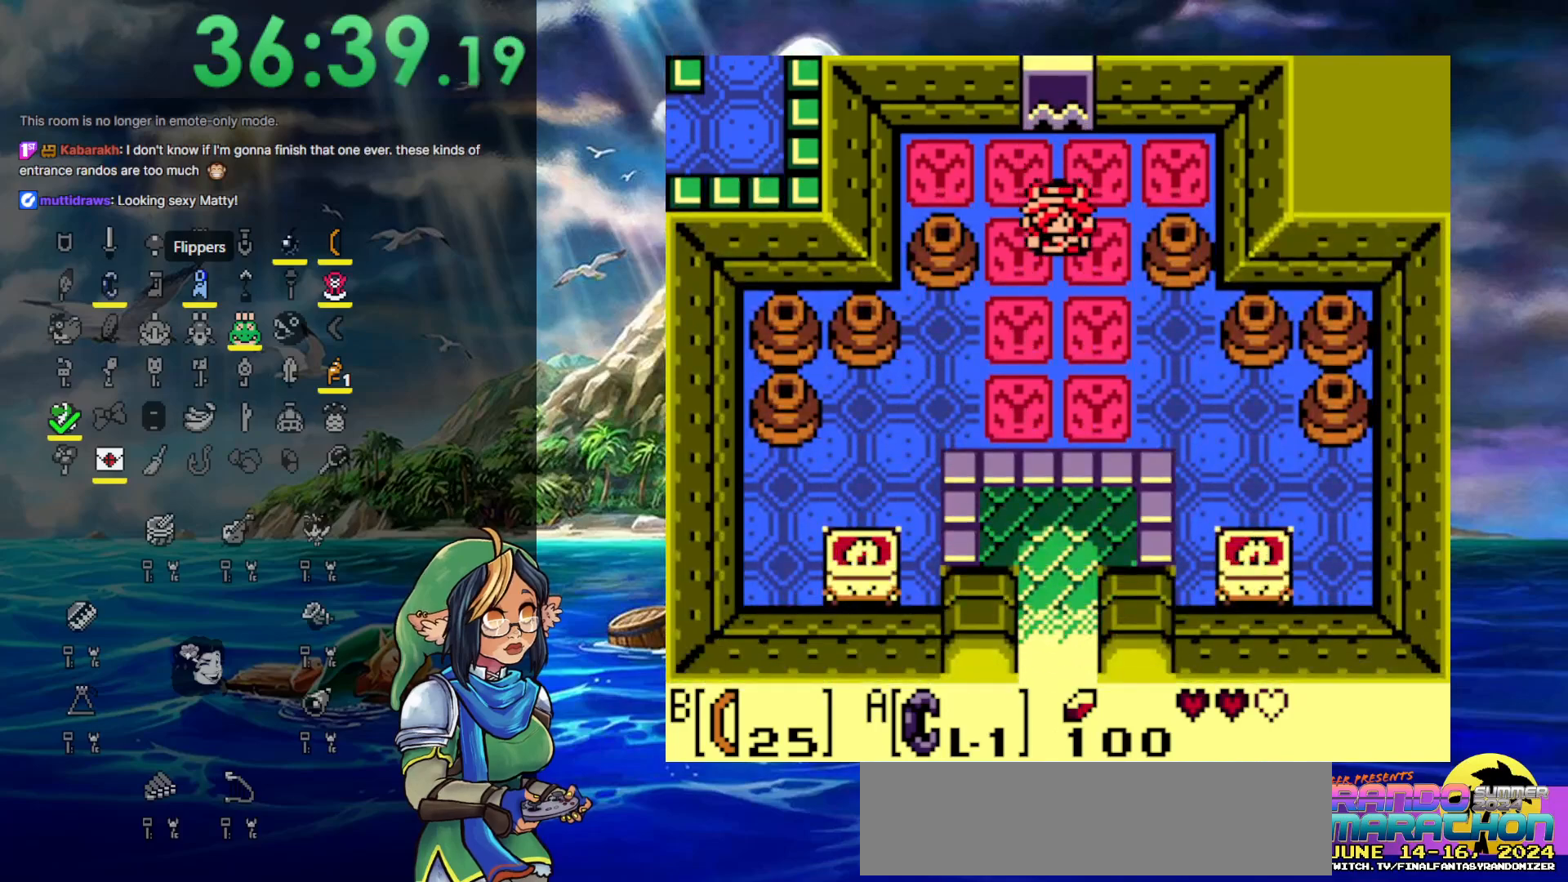
{"buttons": ["DPAD_DOWN"], "events": []}
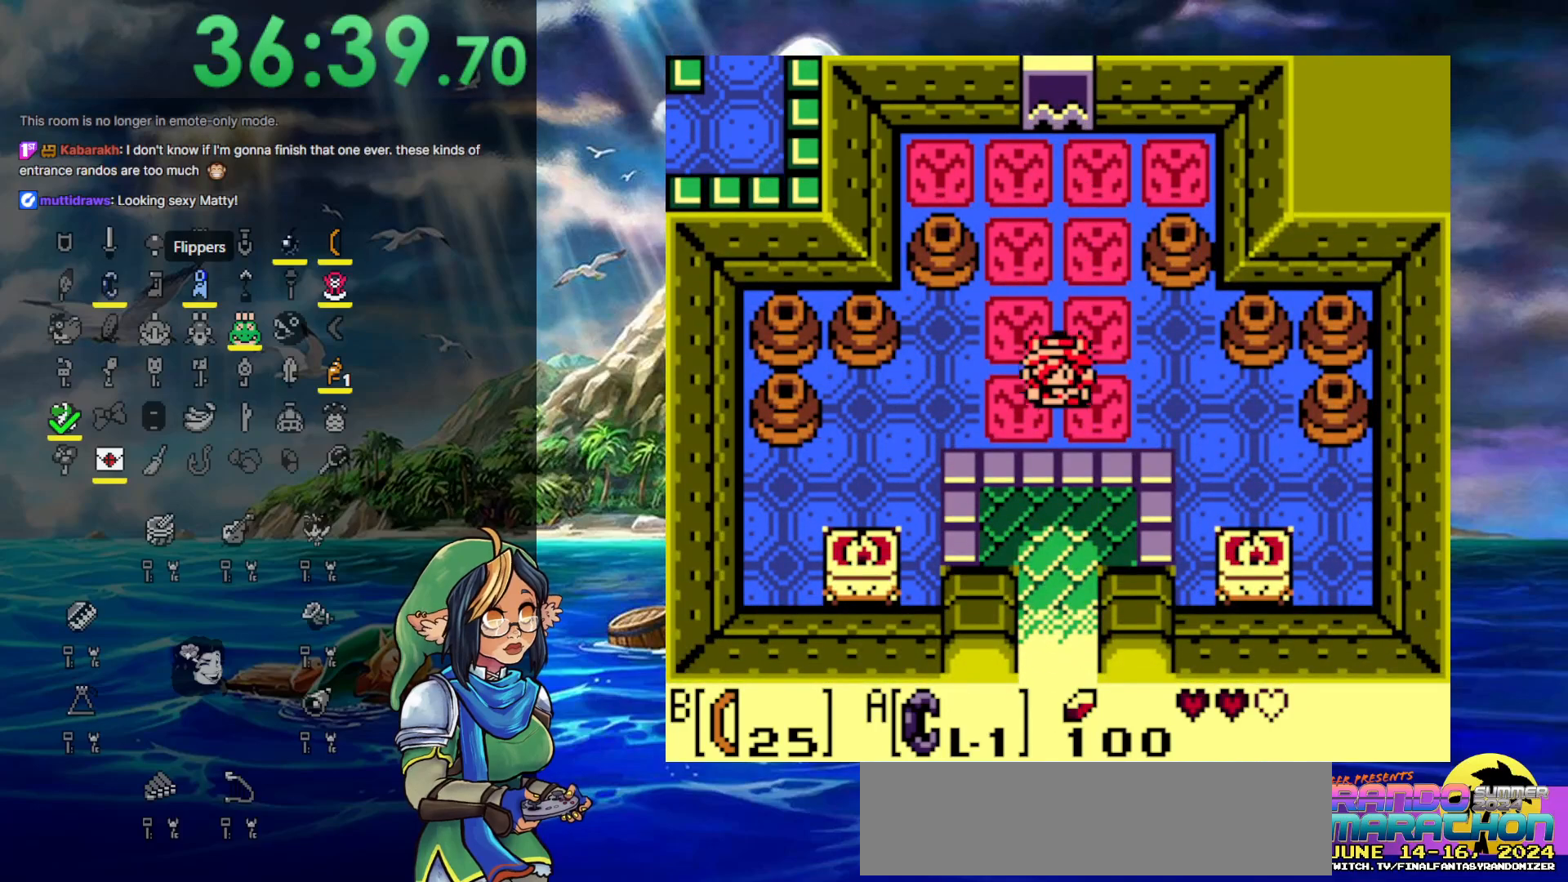
{"buttons": ["DPAD_DOWN"], "events": []}
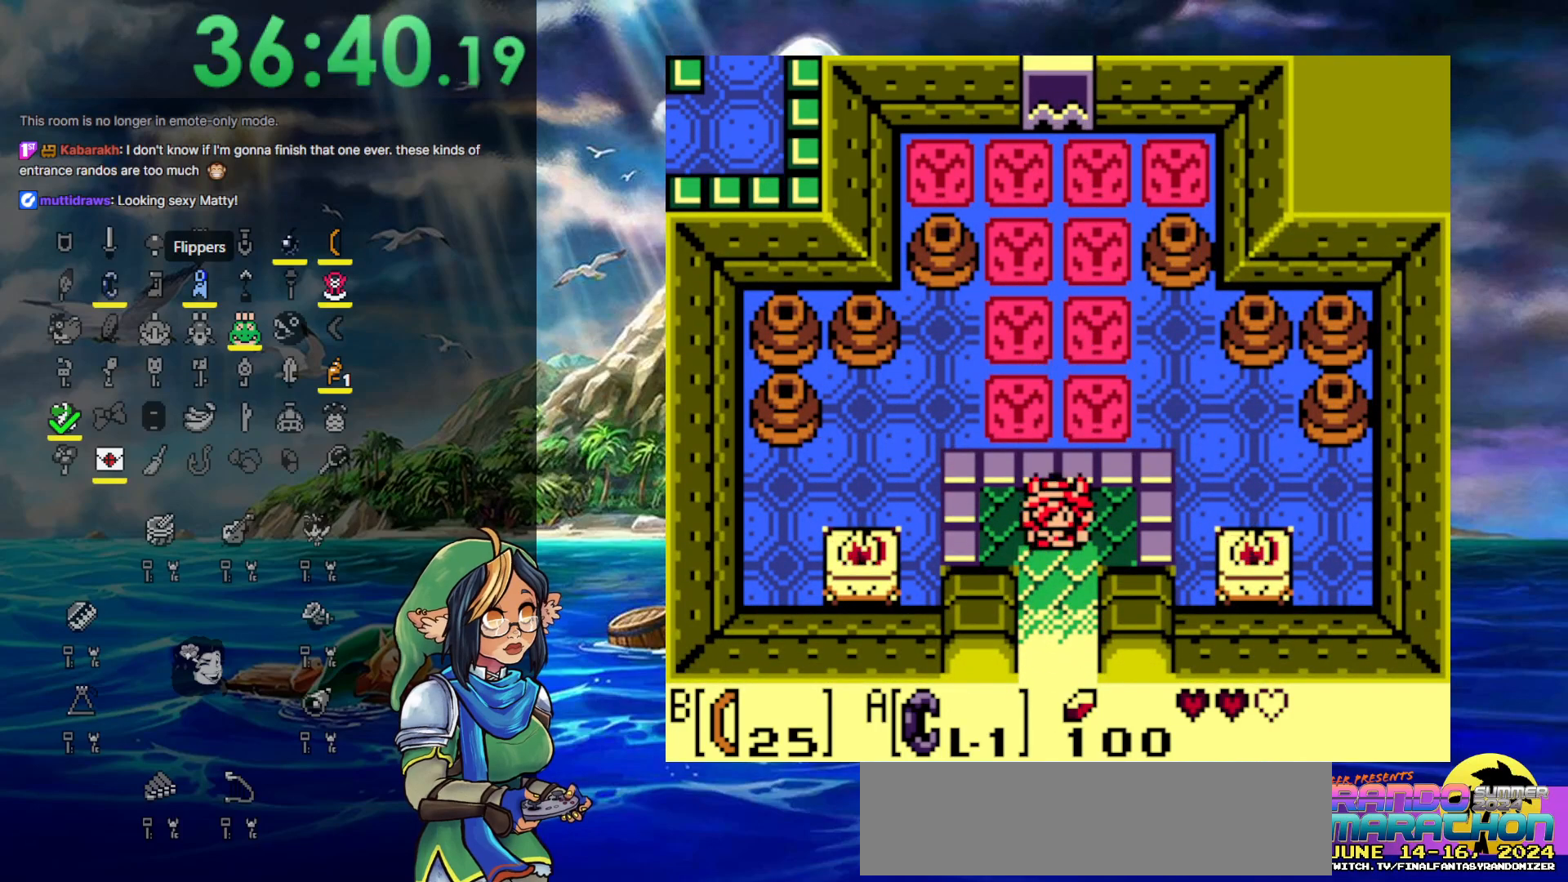
{"buttons": ["DPAD_DOWN"], "events": []}
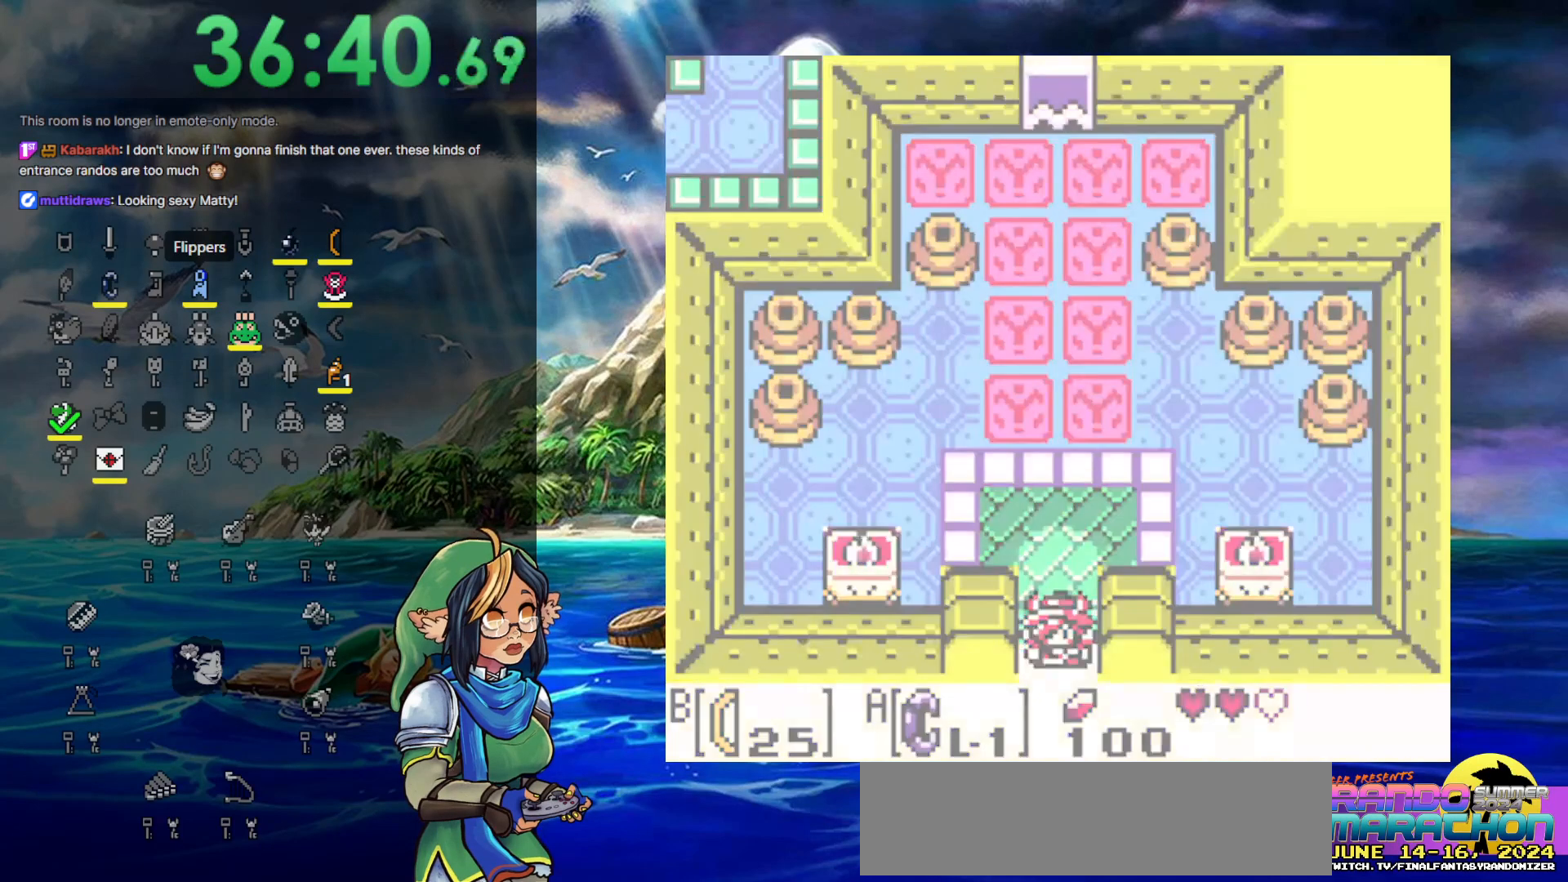
{"buttons": [], "events": [[383, "DPAD_DOWN", "up"]]}